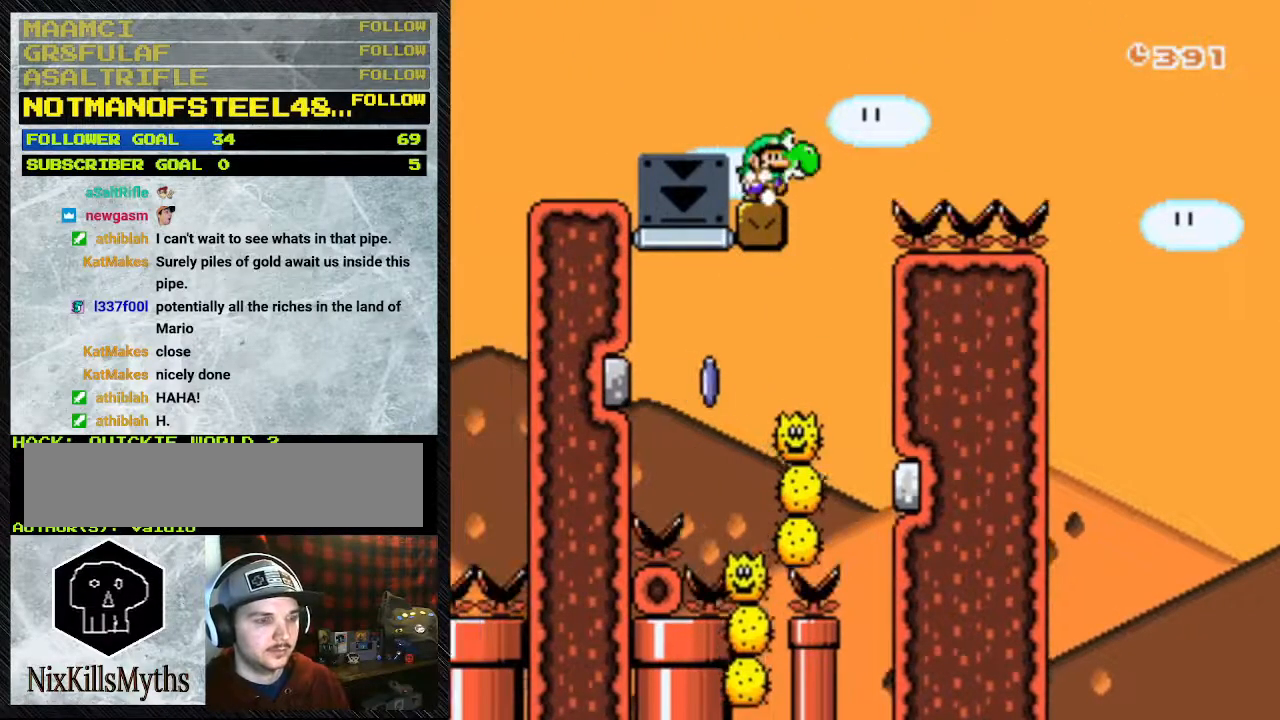
Gameplay with a controller (Nintendo layout); each line is a JSON object with the inputs held at the frame after it. "events" lists button and stick changes between this image and that frame as [ms after this image, input, new state], when the widget could be followed in between. Not read: L3 R3.
{"buttons": ["Y"], "events": []}
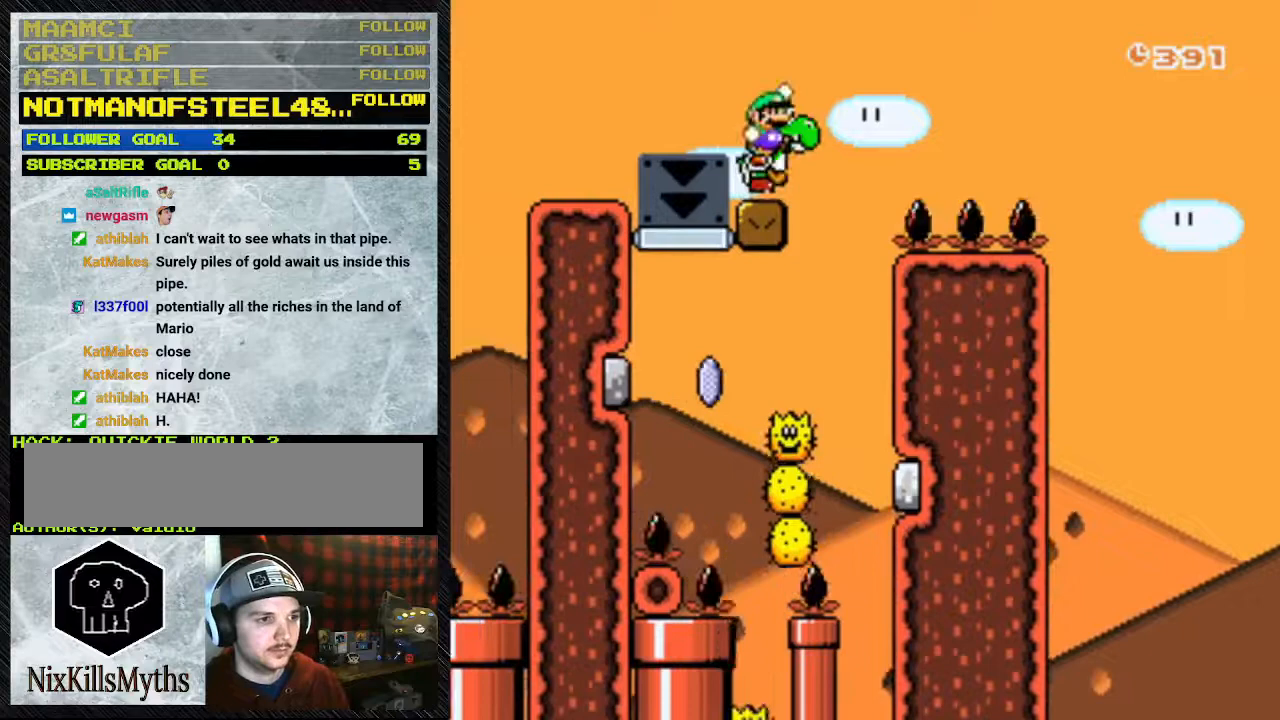
{"buttons": ["Y"], "events": [[67, "B", "down"], [233, "B", "up"]]}
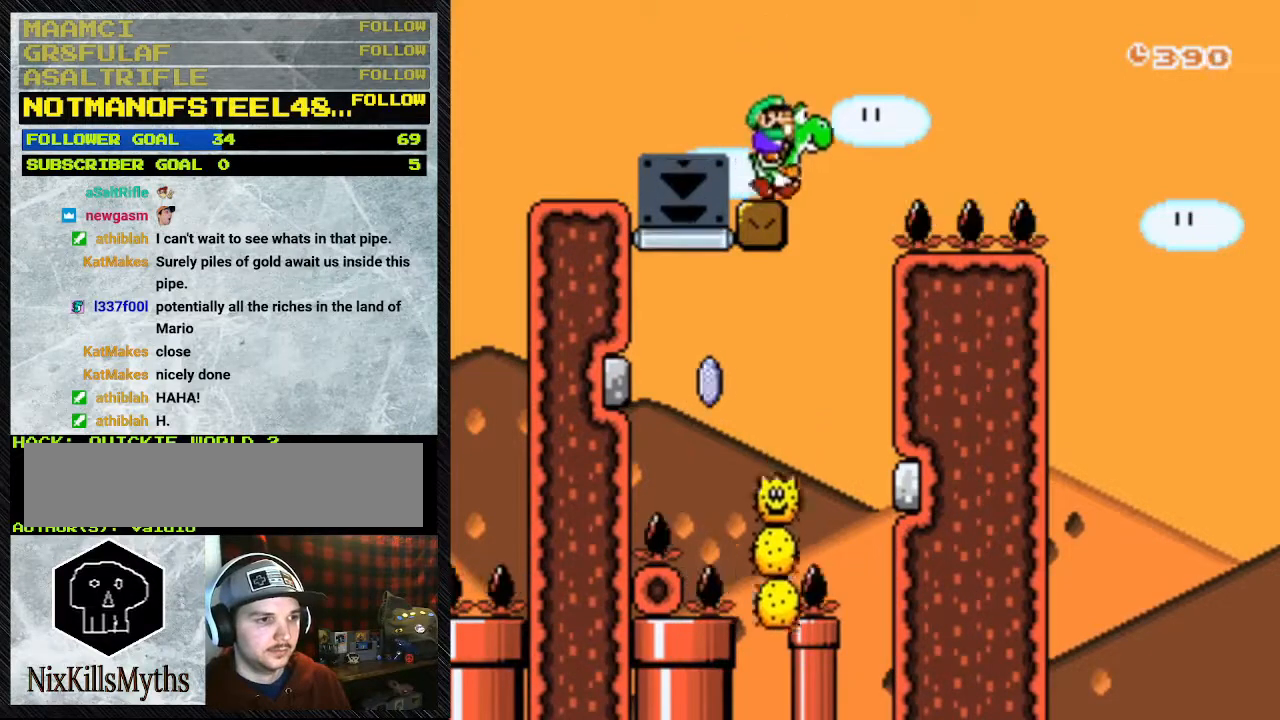
{"buttons": ["B", "Y", "DPAD_RIGHT"], "events": [[100, "DPAD_RIGHT", "down"], [367, "B", "down"]]}
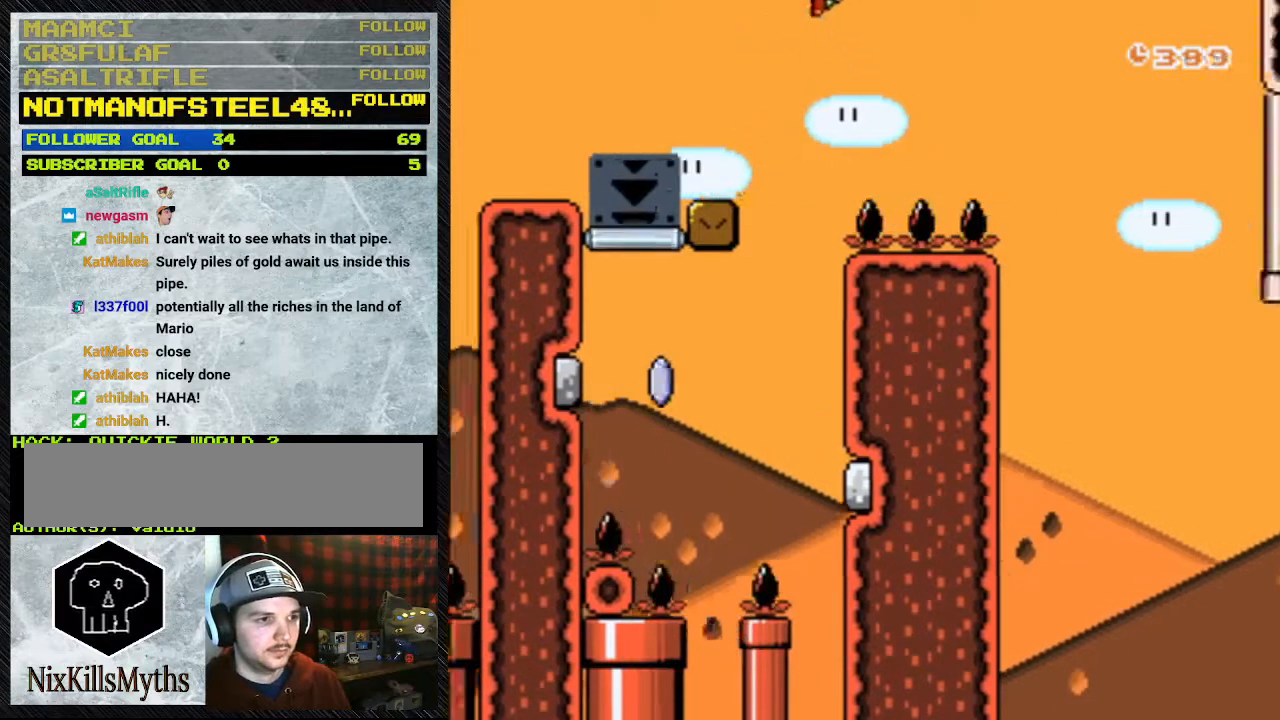
{"buttons": ["B", "DPAD_RIGHT"], "events": [[500, "Y", "up"]]}
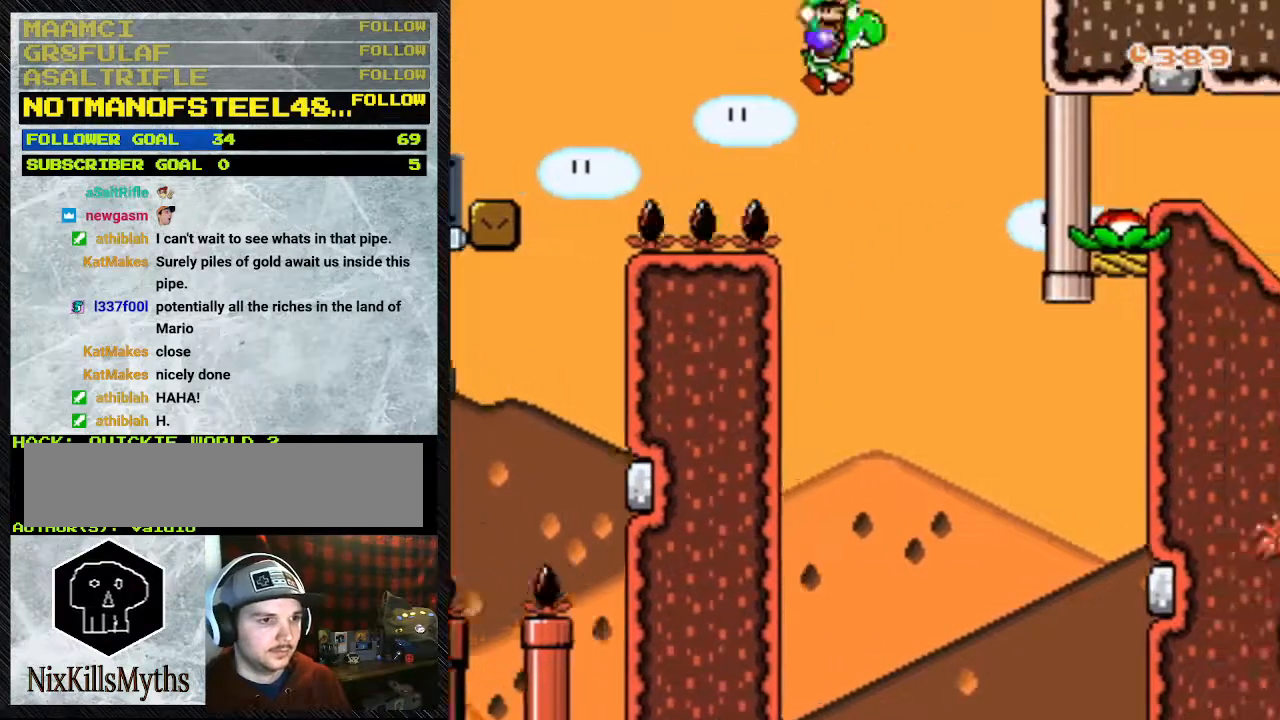
{"buttons": ["Y", "DPAD_RIGHT"], "events": [[100, "Y", "down"], [267, "B", "up"]]}
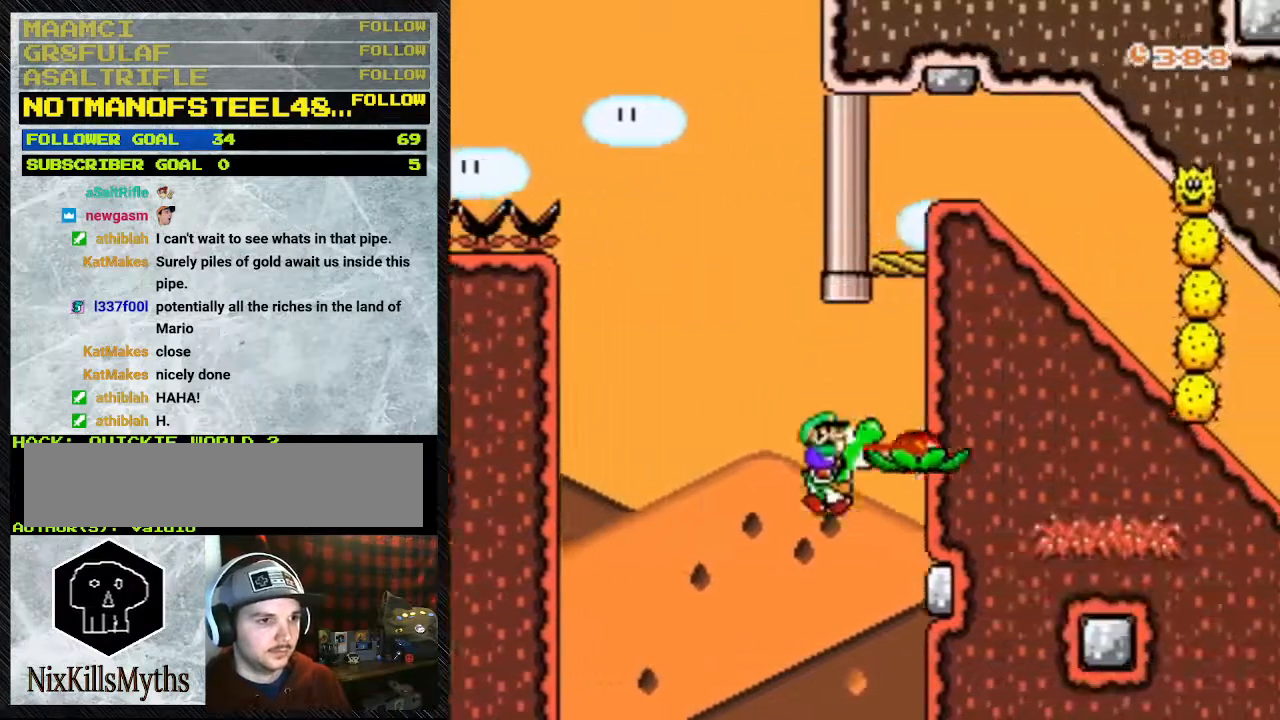
{"buttons": ["A", "Y", "DPAD_RIGHT"], "events": [[267, "A", "down"]]}